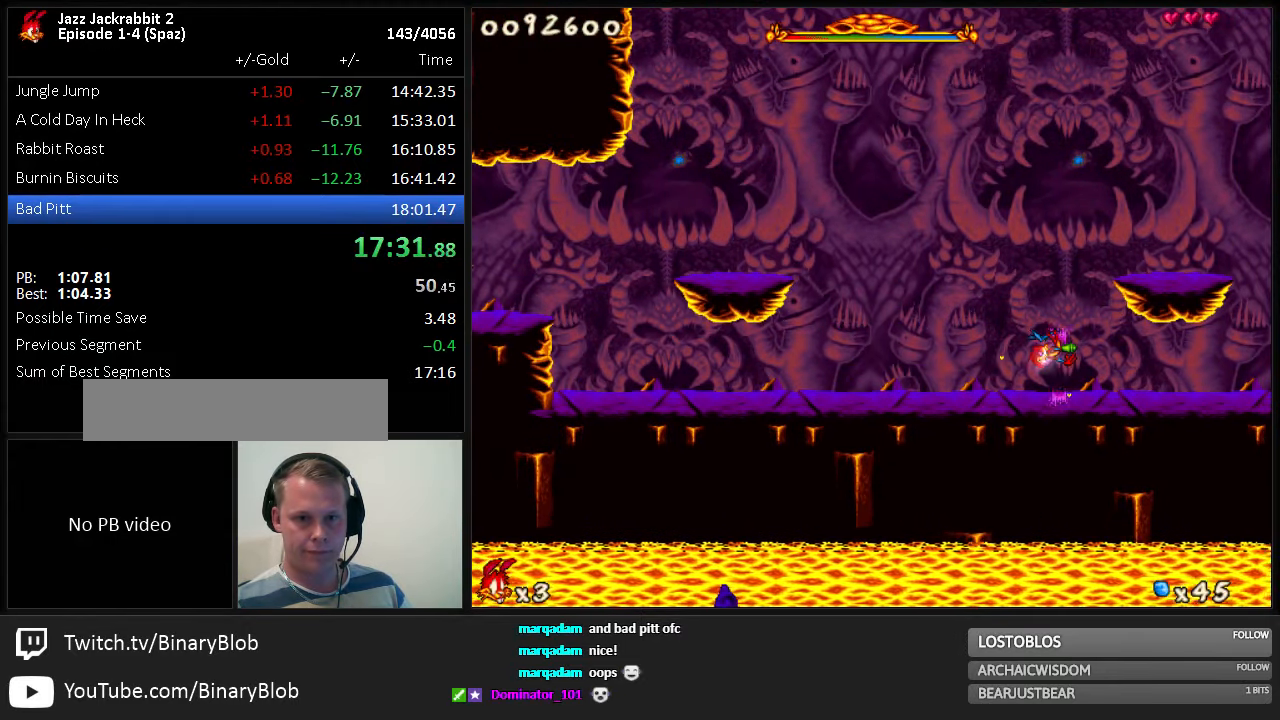
Gameplay with keyboard; each line is a JSON object with the keys held at the frame after it. "events" lists presses ("down") and releases ("up") of "1", "2", "3", "4", "5", "6", "7", "8", "9", "down", "jump", "left", "right", "run", "shoot" and "up" between this image and that frame as [ms after this image, input, new state], when the widget could be followed in between. No other keys are recorded. Mouse input is not recorded. Key names are as the overlay labels them; some are game actions (e.g. jump) rather than physical keys.
{"keys": ["run"], "events": [[434, "right", "down"], [500, "right", "up"]]}
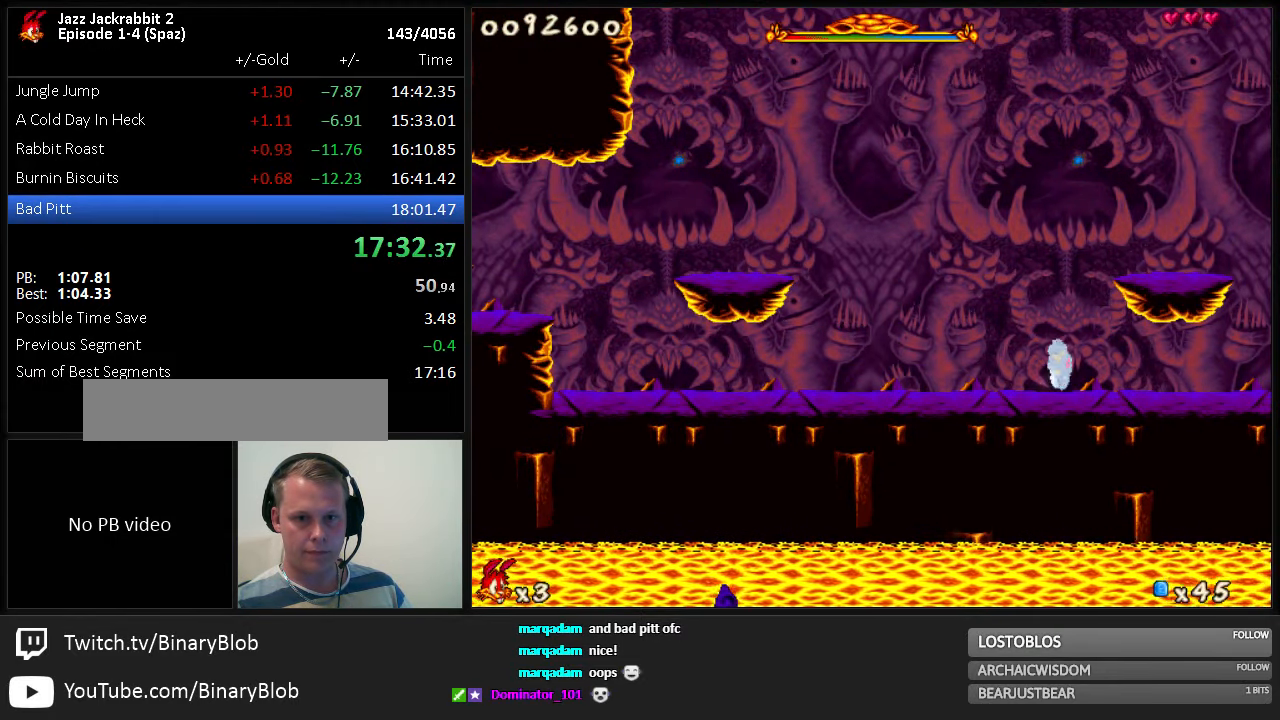
{"keys": ["down", "jump", "shoot"], "events": [[100, "run", "up"], [184, "down", "down"], [350, "jump", "down"], [350, "shoot", "down"], [417, "jump", "up"], [417, "shoot", "up"], [450, "jump", "down"], [450, "shoot", "down"]]}
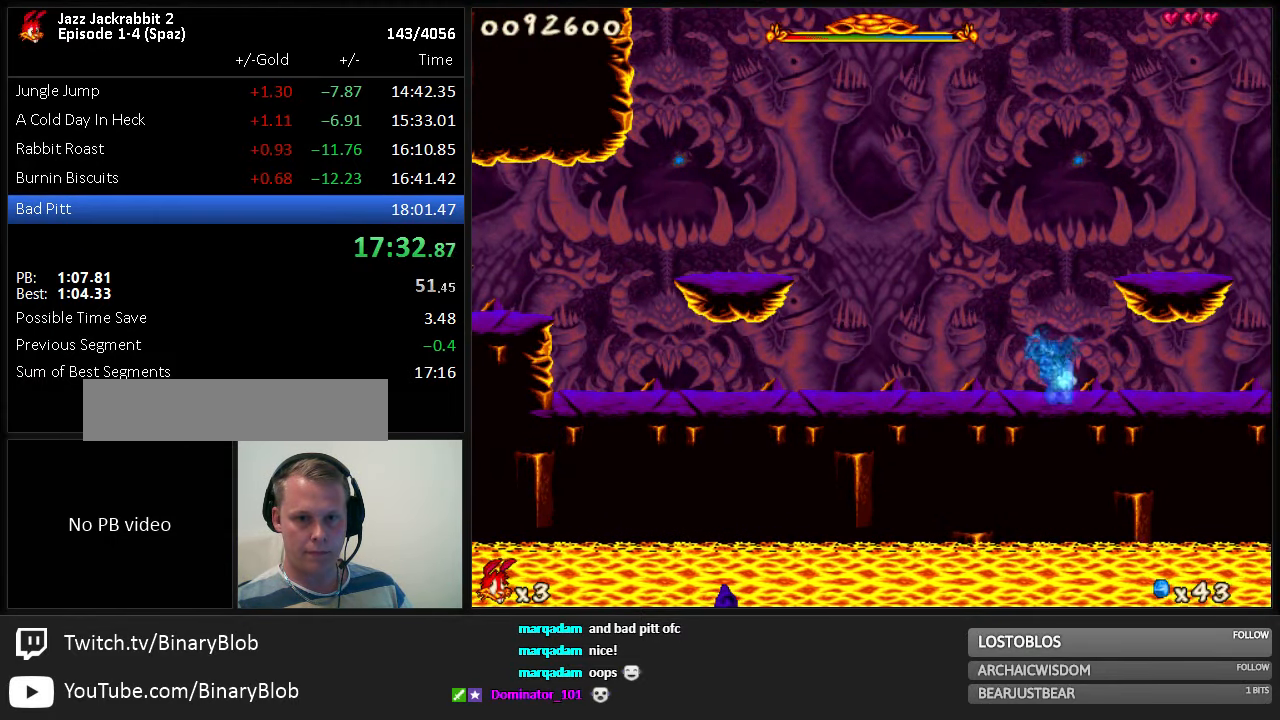
{"keys": ["down"], "events": [[17, "jump", "up"], [17, "shoot", "up"], [84, "jump", "down"], [117, "shoot", "down"], [184, "jump", "up"], [184, "shoot", "up"], [217, "jump", "down"], [217, "shoot", "down"], [300, "jump", "up"], [300, "shoot", "up"], [367, "jump", "down"], [367, "shoot", "down"], [400, "jump", "up"], [400, "shoot", "up"], [434, "jump", "down"], [434, "shoot", "down"], [467, "jump", "up"], [467, "shoot", "up"]]}
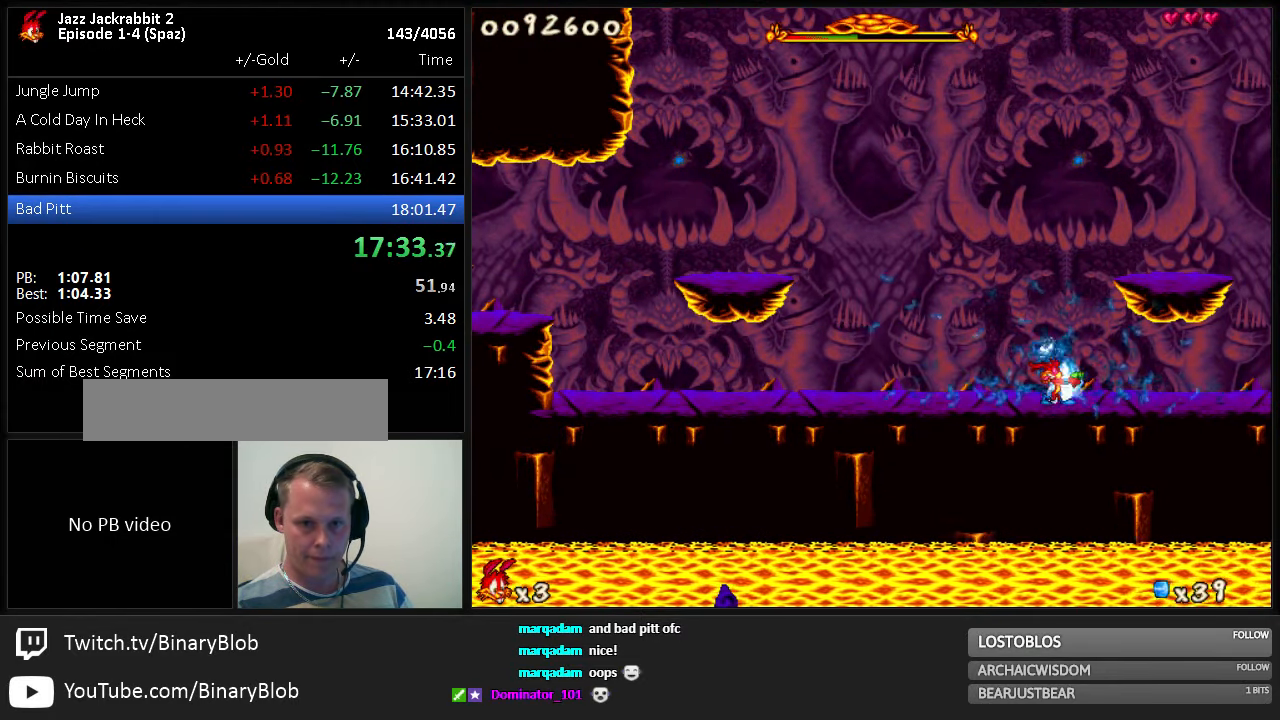
{"keys": ["down", "jump", "shoot"], "events": [[34, "jump", "down"], [34, "shoot", "down"], [67, "jump", "up"], [67, "shoot", "up"], [100, "jump", "down"], [100, "shoot", "down"], [167, "jump", "up"], [167, "shoot", "up"], [200, "jump", "down"], [200, "shoot", "down"], [250, "jump", "up"], [250, "shoot", "up"], [317, "jump", "down"], [317, "shoot", "down"], [350, "jump", "up"], [350, "shoot", "up"], [384, "jump", "down"], [384, "shoot", "down"], [417, "jump", "up"], [417, "shoot", "up"], [484, "jump", "down"], [484, "shoot", "down"]]}
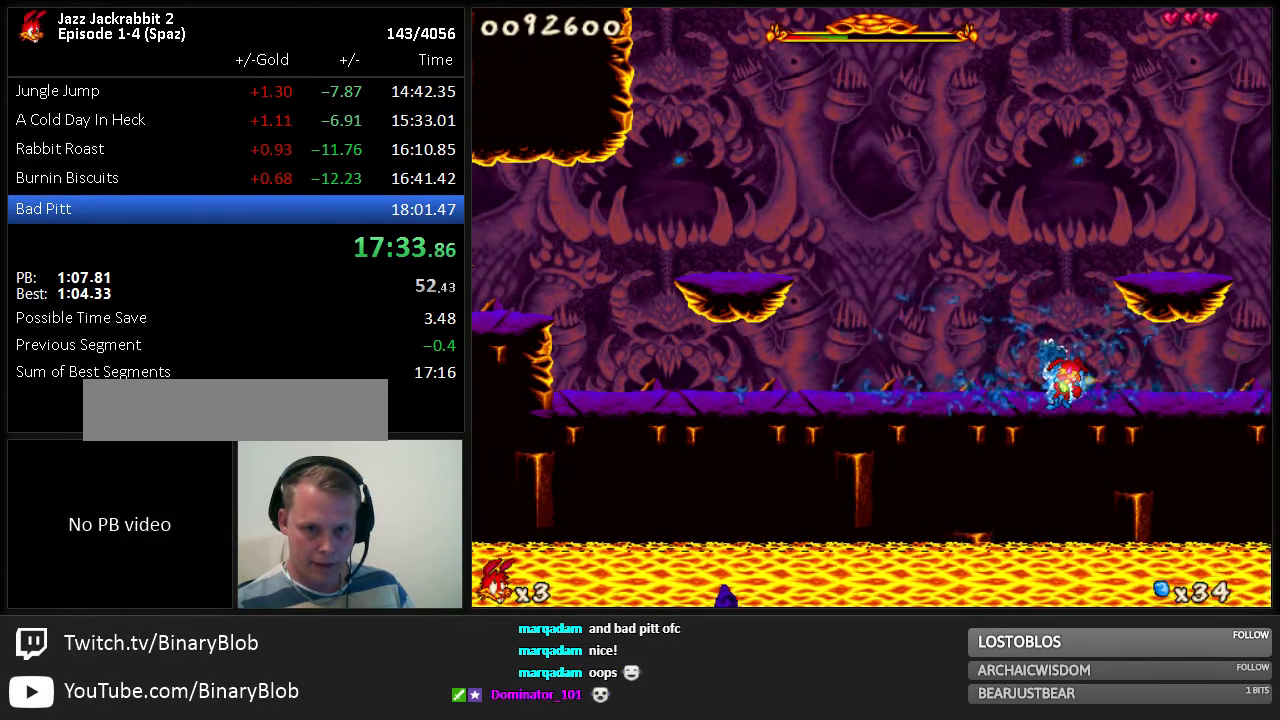
{"keys": ["down"], "events": [[17, "jump", "up"], [17, "shoot", "up"], [50, "jump", "down"], [50, "shoot", "down"], [117, "jump", "up"], [117, "shoot", "up"], [167, "jump", "down"], [167, "shoot", "down"], [200, "jump", "up"], [200, "shoot", "up"], [267, "jump", "down"], [267, "shoot", "down"], [300, "jump", "up"], [300, "shoot", "up"], [334, "jump", "down"], [334, "shoot", "down"], [400, "jump", "up"], [400, "shoot", "up"], [434, "jump", "down"], [434, "shoot", "down"], [467, "jump", "up"], [467, "shoot", "up"]]}
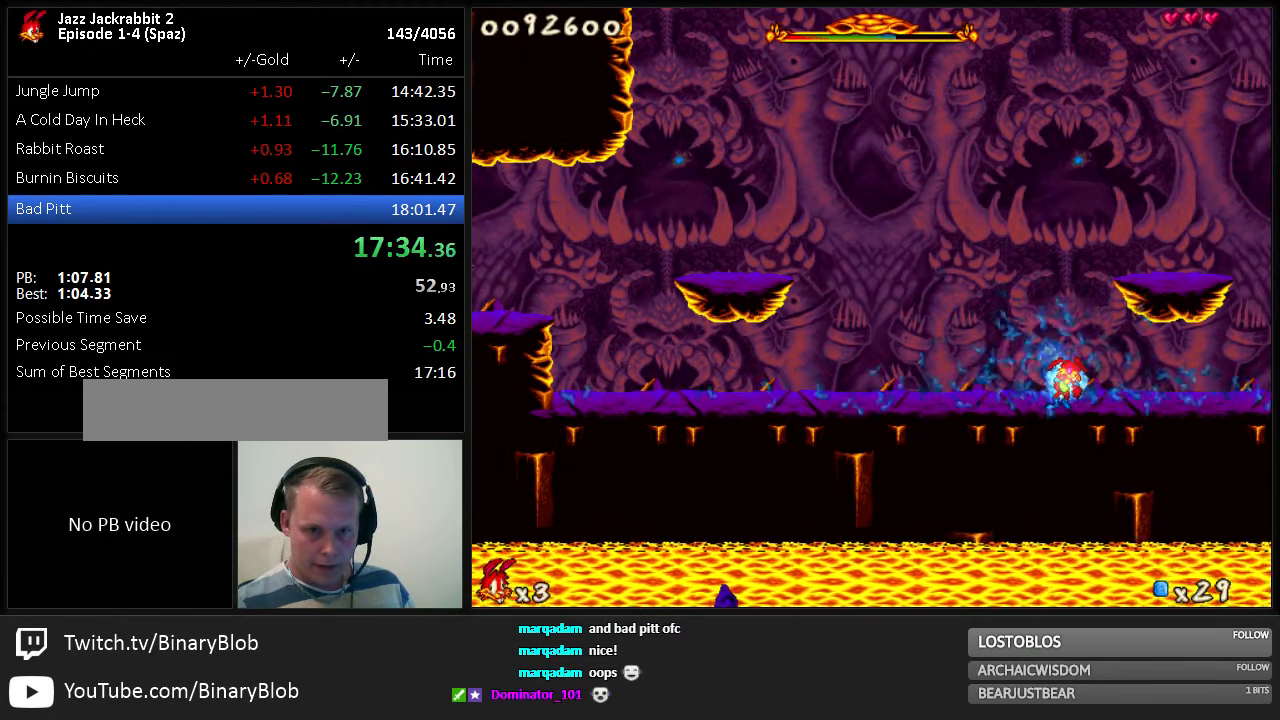
{"keys": ["down"], "events": [[34, "jump", "down"], [34, "shoot", "down"], [84, "jump", "up"], [84, "shoot", "up"], [117, "jump", "down"], [117, "shoot", "down"], [150, "jump", "up"], [150, "shoot", "up"], [184, "jump", "down"], [184, "shoot", "down"], [250, "jump", "up"], [250, "shoot", "up"], [284, "jump", "down"], [284, "shoot", "down"], [317, "jump", "up"], [317, "shoot", "up"], [384, "jump", "down"], [384, "shoot", "down"], [417, "jump", "up"], [417, "shoot", "up"], [450, "jump", "down"], [450, "shoot", "down"], [500, "jump", "up"], [500, "shoot", "up"]]}
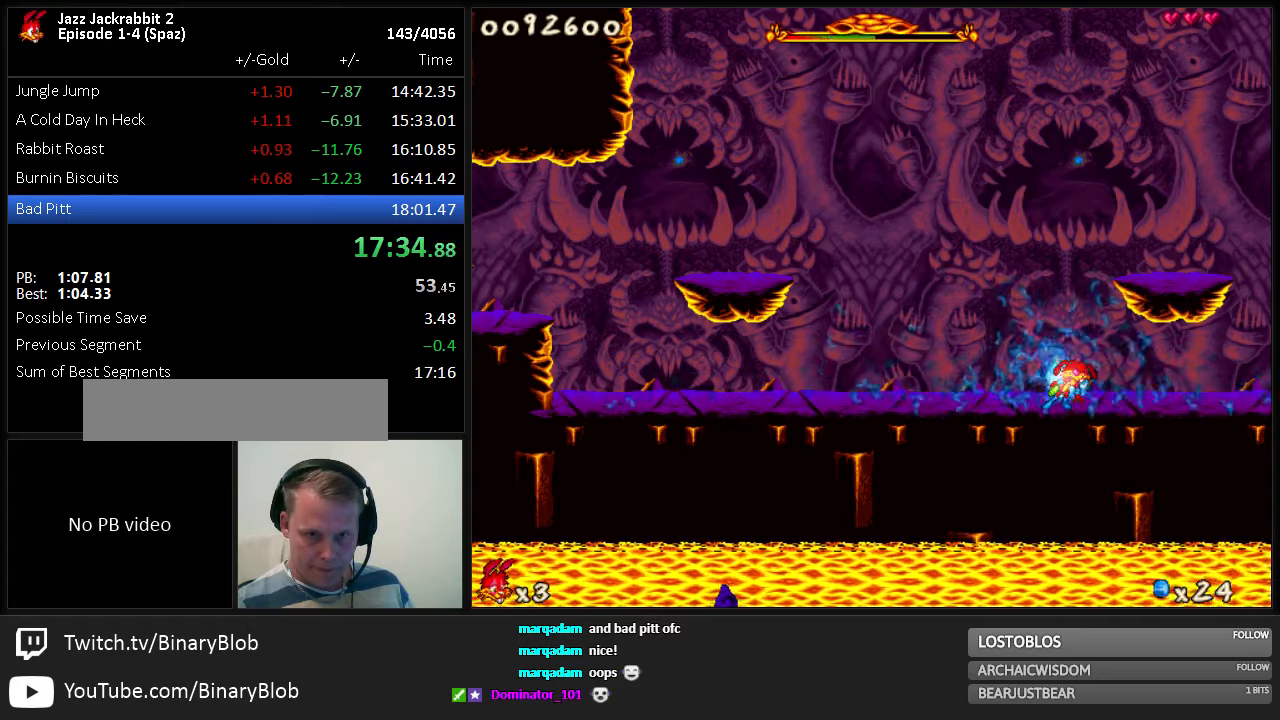
{"keys": ["down"], "events": [[66, "jump", "down"], [66, "shoot", "down"], [100, "jump", "up"], [100, "shoot", "up"], [133, "jump", "down"], [133, "shoot", "down"], [166, "jump", "up"], [166, "shoot", "up"], [233, "jump", "down"], [233, "shoot", "down"], [266, "jump", "up"], [266, "shoot", "up"], [333, "jump", "down"], [333, "shoot", "down"], [366, "jump", "up"], [366, "shoot", "up"], [400, "jump", "down"], [400, "shoot", "down"], [433, "jump", "up"], [433, "shoot", "up"]]}
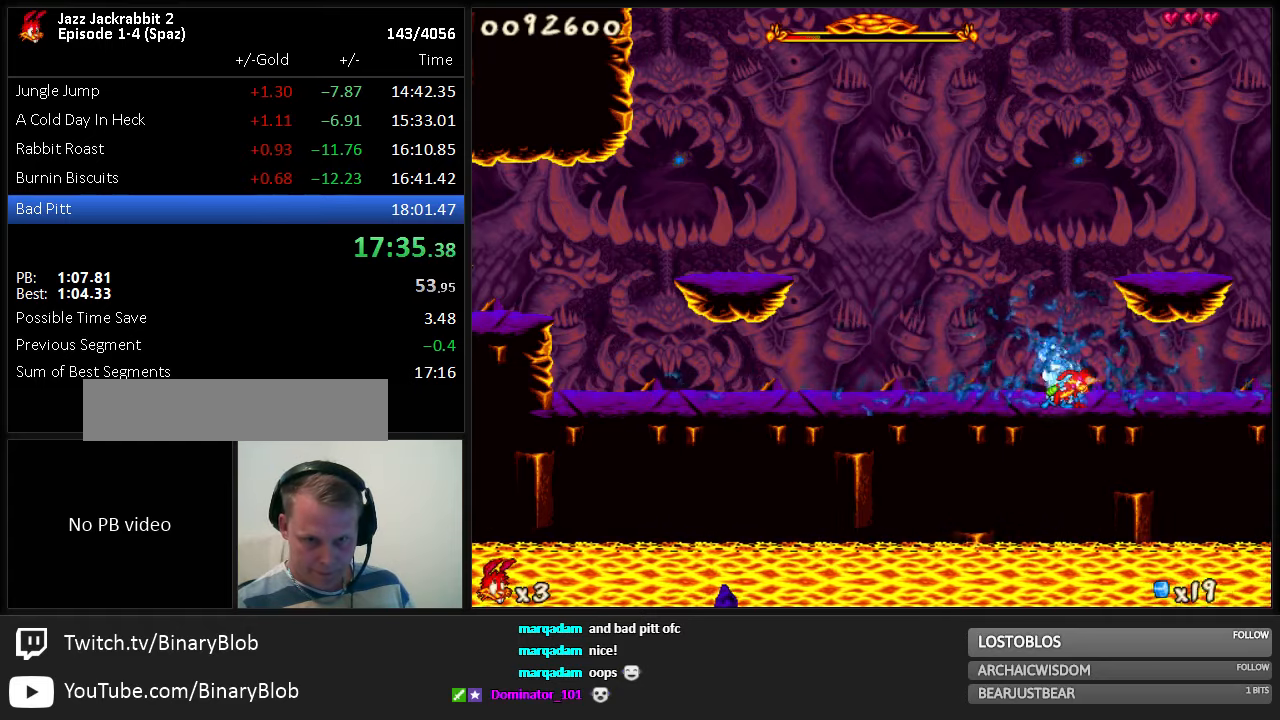
{"keys": ["down"], "events": [[16, "jump", "down"], [16, "shoot", "down"], [50, "jump", "up"], [50, "shoot", "up"], [83, "jump", "down"], [83, "shoot", "down"], [116, "jump", "up"], [116, "shoot", "up"], [183, "jump", "down"], [183, "shoot", "down"], [216, "jump", "up"], [216, "shoot", "up"], [250, "jump", "down"], [250, "shoot", "down"], [283, "jump", "up"], [283, "shoot", "up"], [350, "jump", "down"], [350, "shoot", "down"], [383, "jump", "up"], [383, "shoot", "up"], [433, "jump", "down"], [433, "shoot", "down"], [466, "jump", "up"], [466, "shoot", "up"]]}
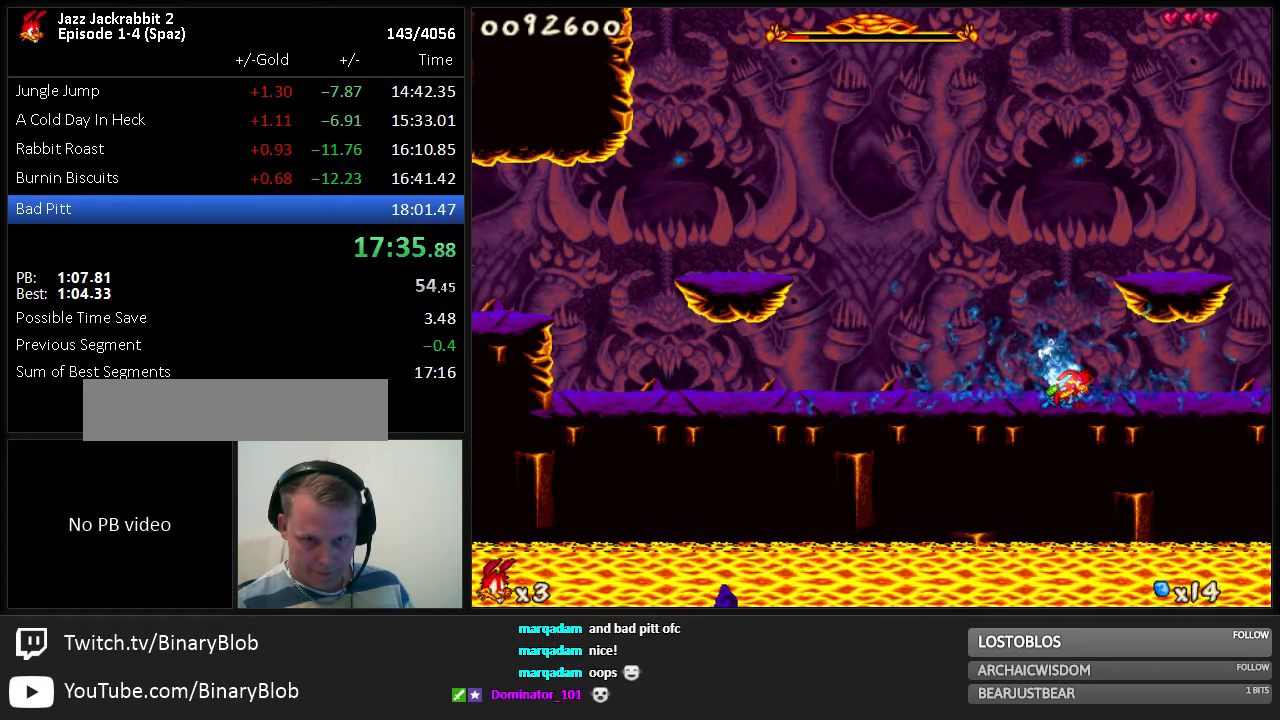
{"keys": ["down"], "events": [[33, "jump", "down"], [33, "shoot", "down"], [66, "jump", "up"], [66, "shoot", "up"], [200, "jump", "down"], [200, "shoot", "down"], [233, "jump", "up"], [233, "shoot", "up"], [266, "jump", "down"], [266, "shoot", "down"], [300, "jump", "up"], [300, "shoot", "up"], [383, "jump", "down"], [383, "shoot", "down"], [416, "jump", "up"], [416, "shoot", "up"], [450, "jump", "down"], [450, "shoot", "down"], [483, "jump", "up"], [483, "shoot", "up"]]}
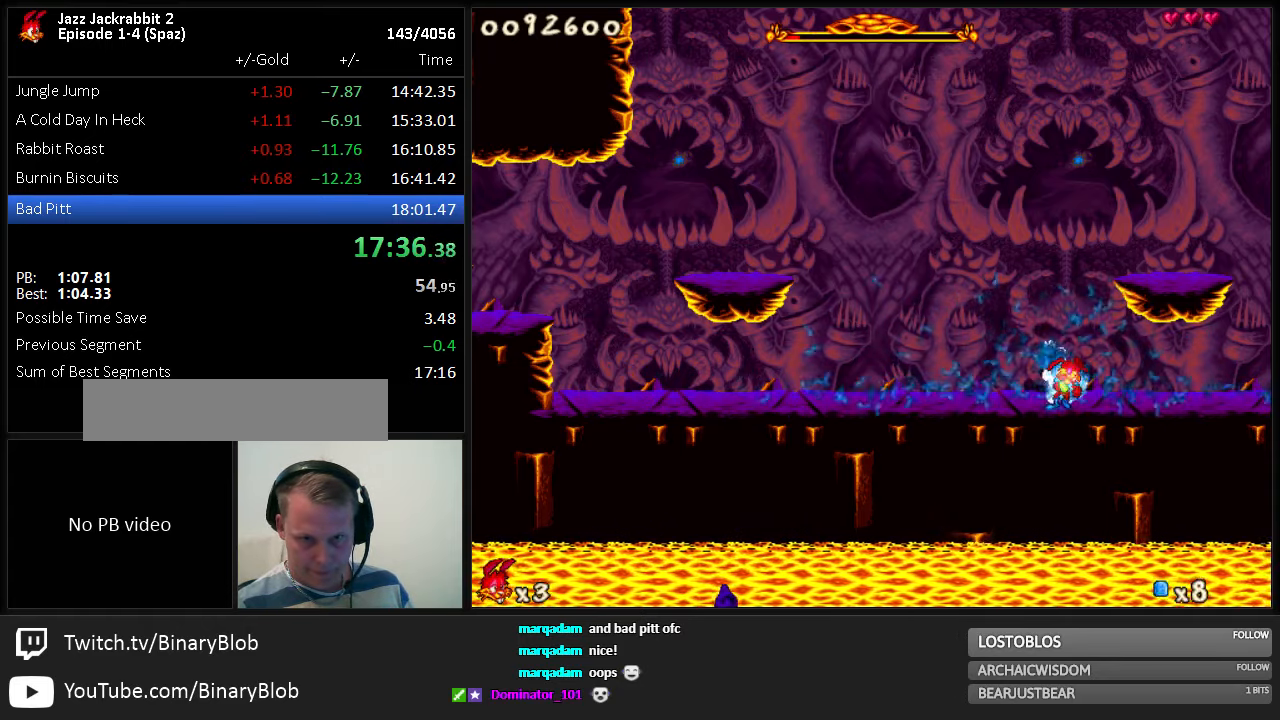
{"keys": ["down", "jump", "shoot"], "events": [[50, "jump", "down"], [50, "shoot", "down"], [83, "jump", "up"], [83, "shoot", "up"], [150, "jump", "down"], [150, "shoot", "down"], [183, "jump", "up"], [183, "shoot", "up"], [216, "jump", "down"], [216, "shoot", "down"], [266, "jump", "up"], [266, "shoot", "up"], [333, "jump", "down"], [333, "shoot", "down"], [366, "jump", "up"], [366, "shoot", "up"], [400, "jump", "down"], [400, "shoot", "down"], [466, "jump", "up"], [466, "shoot", "up"], [500, "jump", "down"], [500, "shoot", "down"]]}
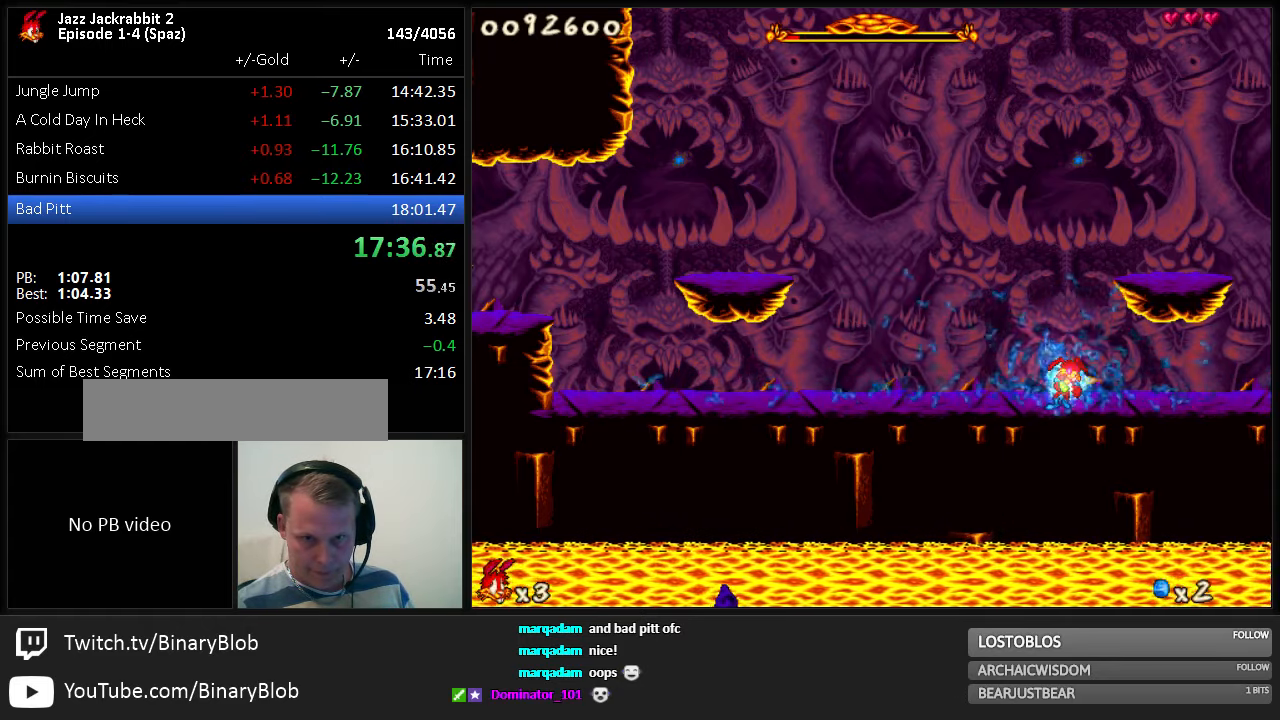
{"keys": ["down"], "events": [[33, "jump", "up"], [33, "shoot", "up"], [100, "jump", "down"], [100, "shoot", "down"], [133, "jump", "up"], [133, "shoot", "up"], [166, "jump", "down"], [166, "shoot", "down"], [216, "jump", "up"], [216, "shoot", "up"], [283, "jump", "down"], [283, "shoot", "down"], [316, "jump", "up"], [316, "shoot", "up"], [383, "jump", "down"], [383, "shoot", "down"], [416, "jump", "up"], [416, "shoot", "up"]]}
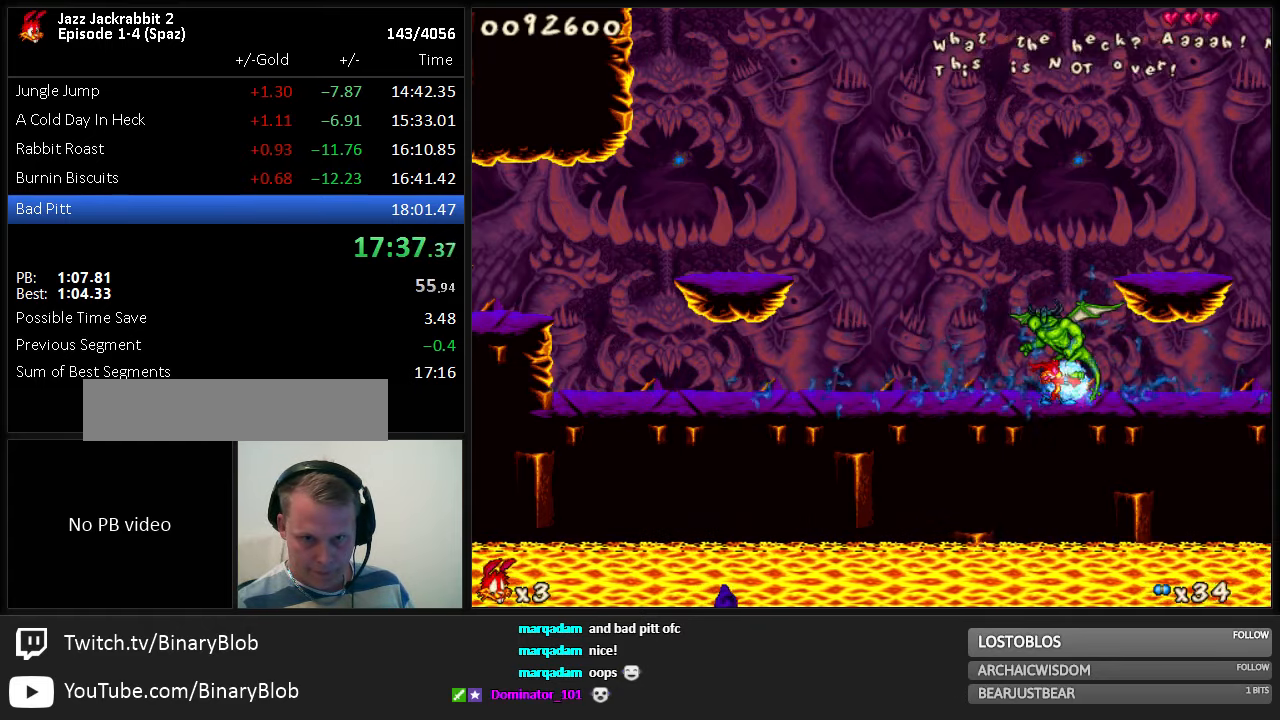
{"keys": ["run", "shoot"], "events": [[16, "shoot", "down"], [50, "jump", "down"], [83, "jump", "up"], [83, "shoot", "up"], [116, "down", "up"], [116, "left", "down"], [150, "run", "down"], [266, "1", "down"], [366, "1", "up"], [500, "left", "up"], [500, "shoot", "down"]]}
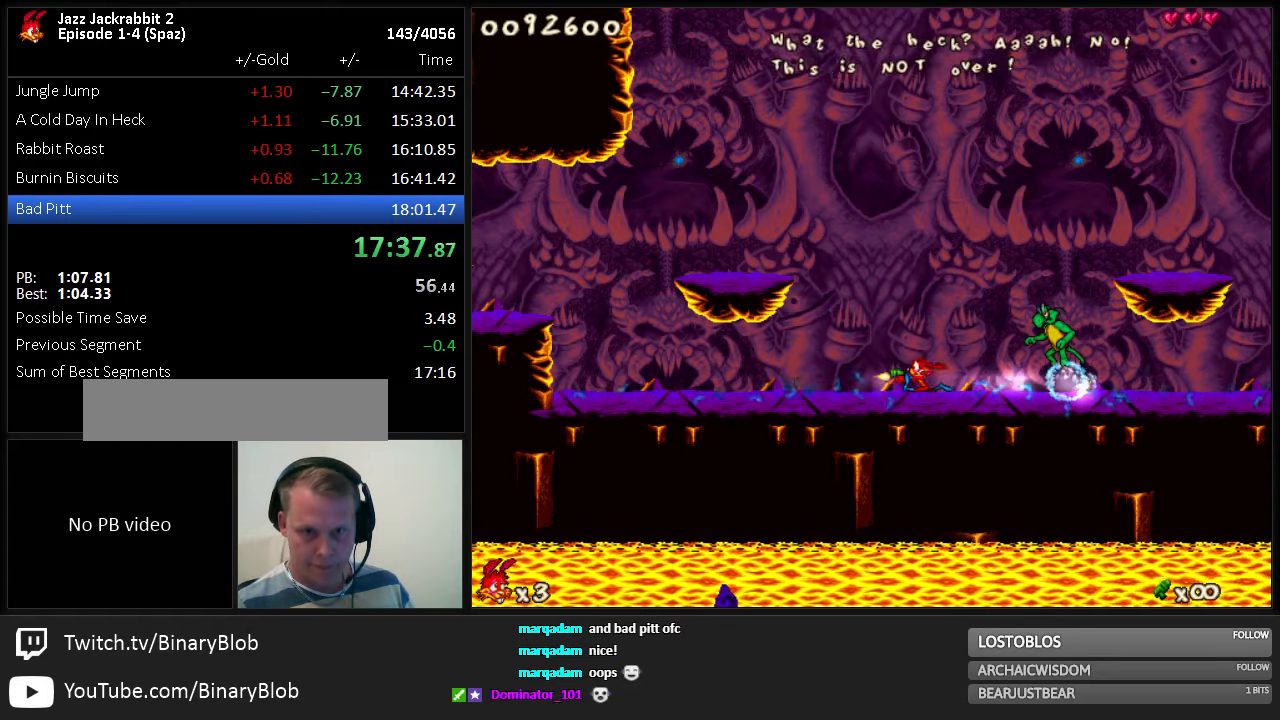
{"keys": ["run", "shoot"], "events": [[166, "jump", "down"], [200, "left", "down"], [300, "jump", "up"], [450, "left", "up"]]}
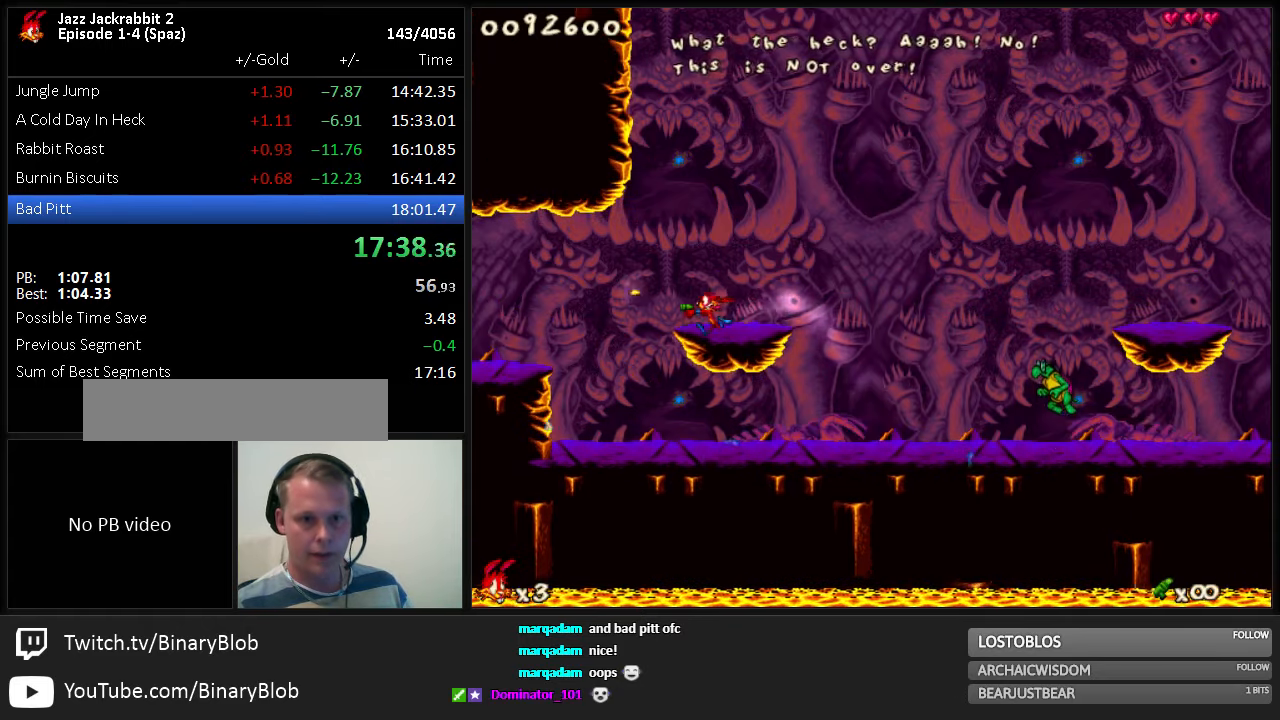
{"keys": ["run", "shoot"], "events": []}
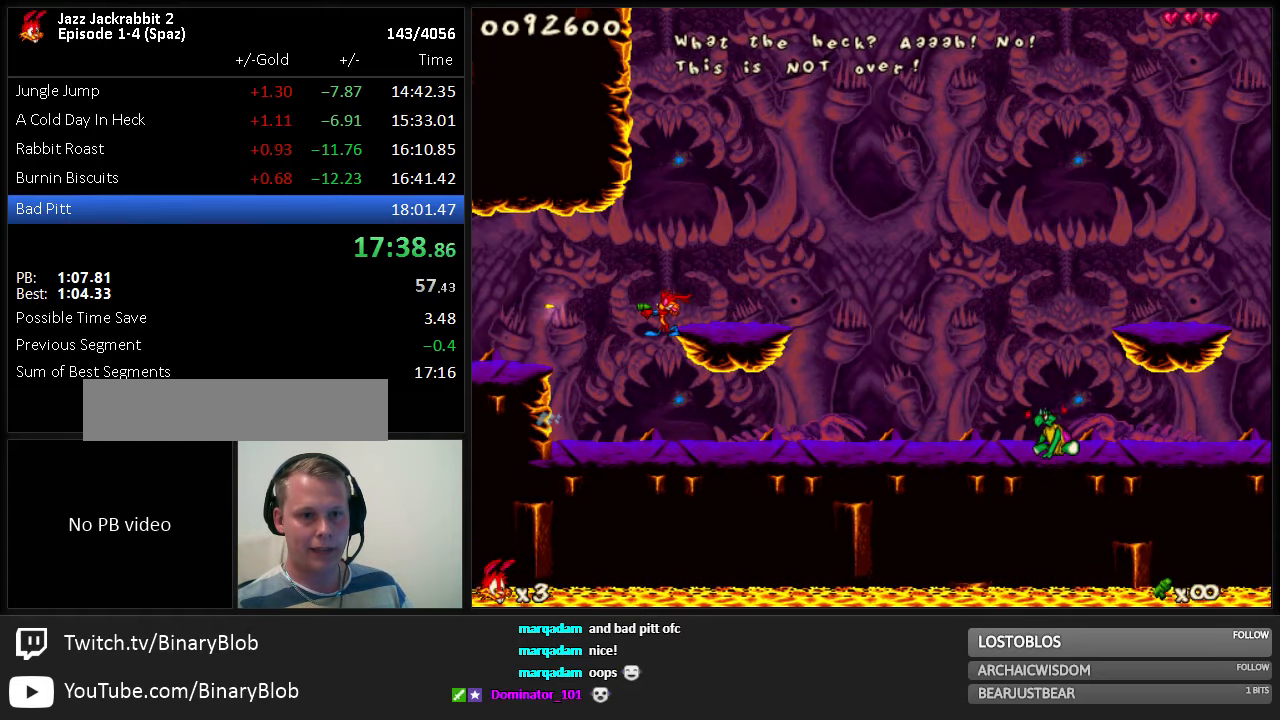
{"keys": ["run", "shoot"], "events": []}
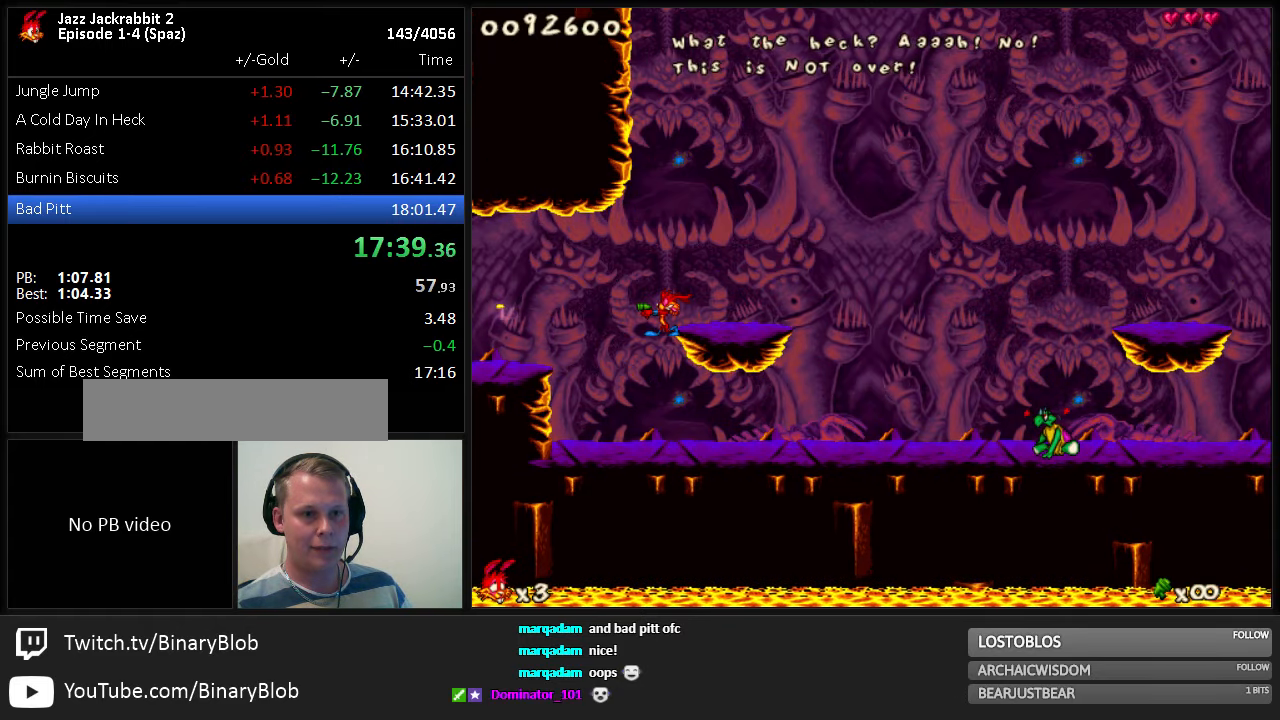
{"keys": ["run", "shoot"], "events": []}
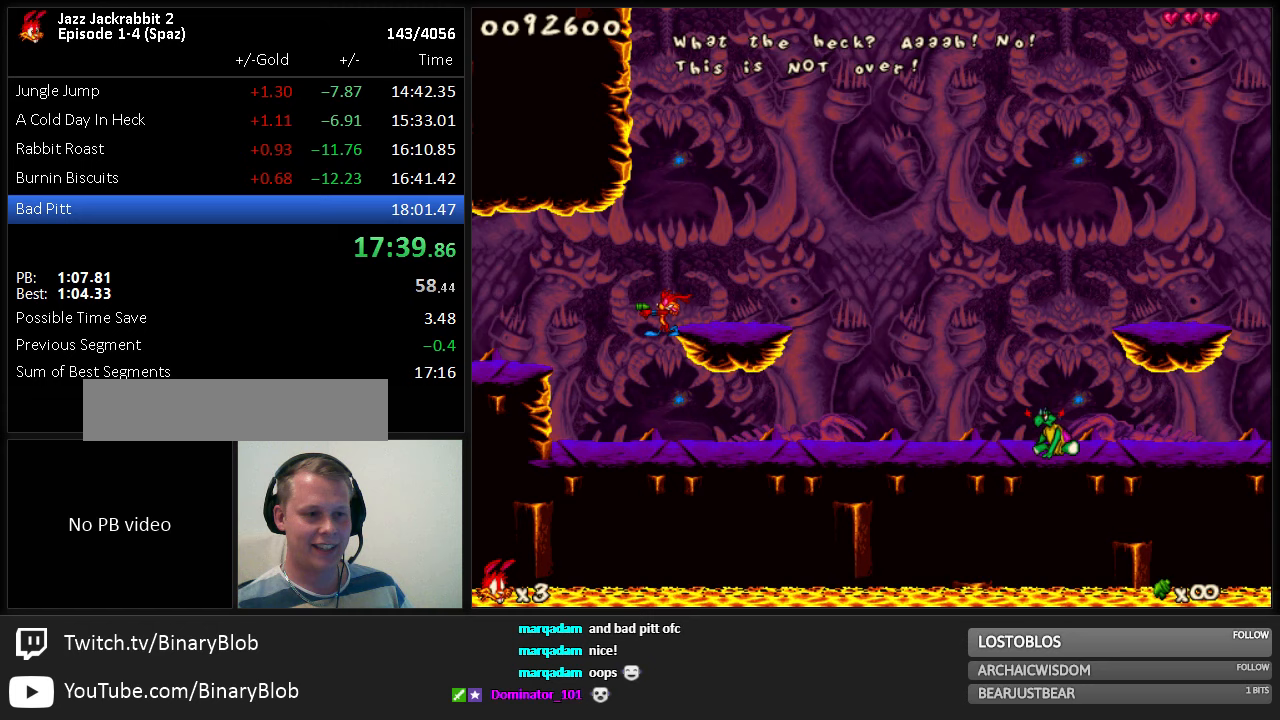
{"keys": ["run", "shoot"], "events": []}
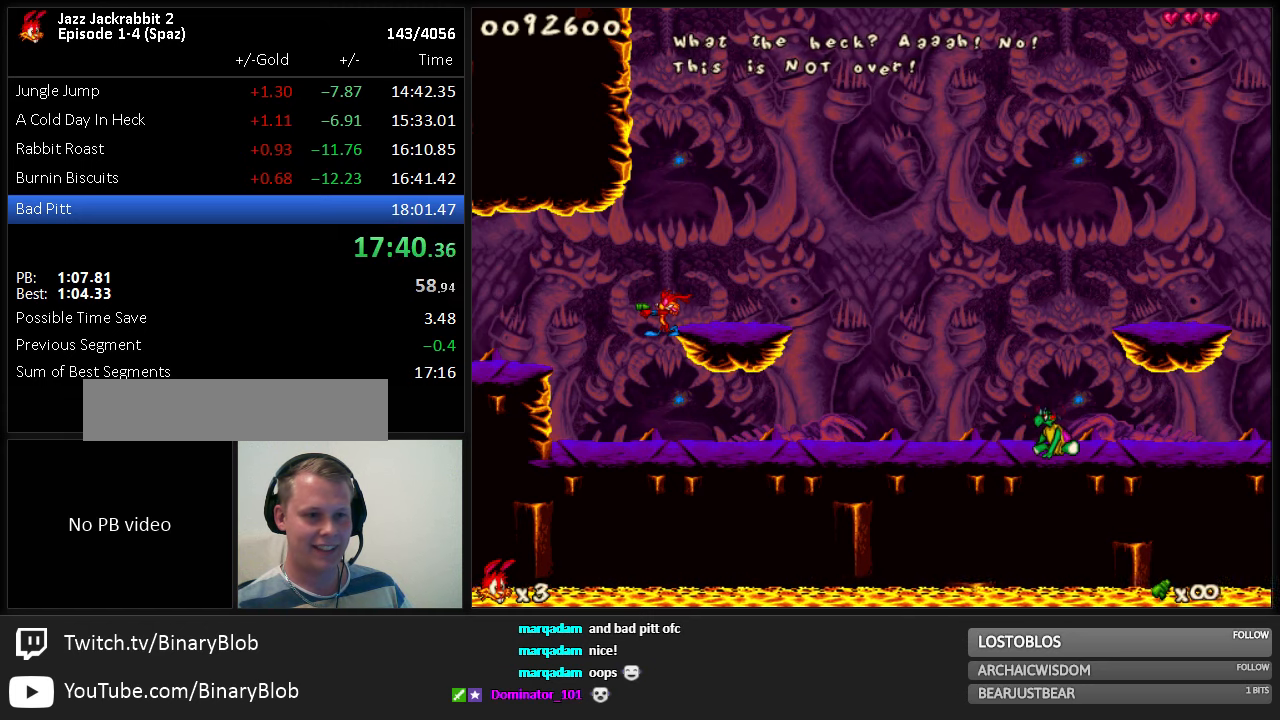
{"keys": ["run", "shoot"], "events": []}
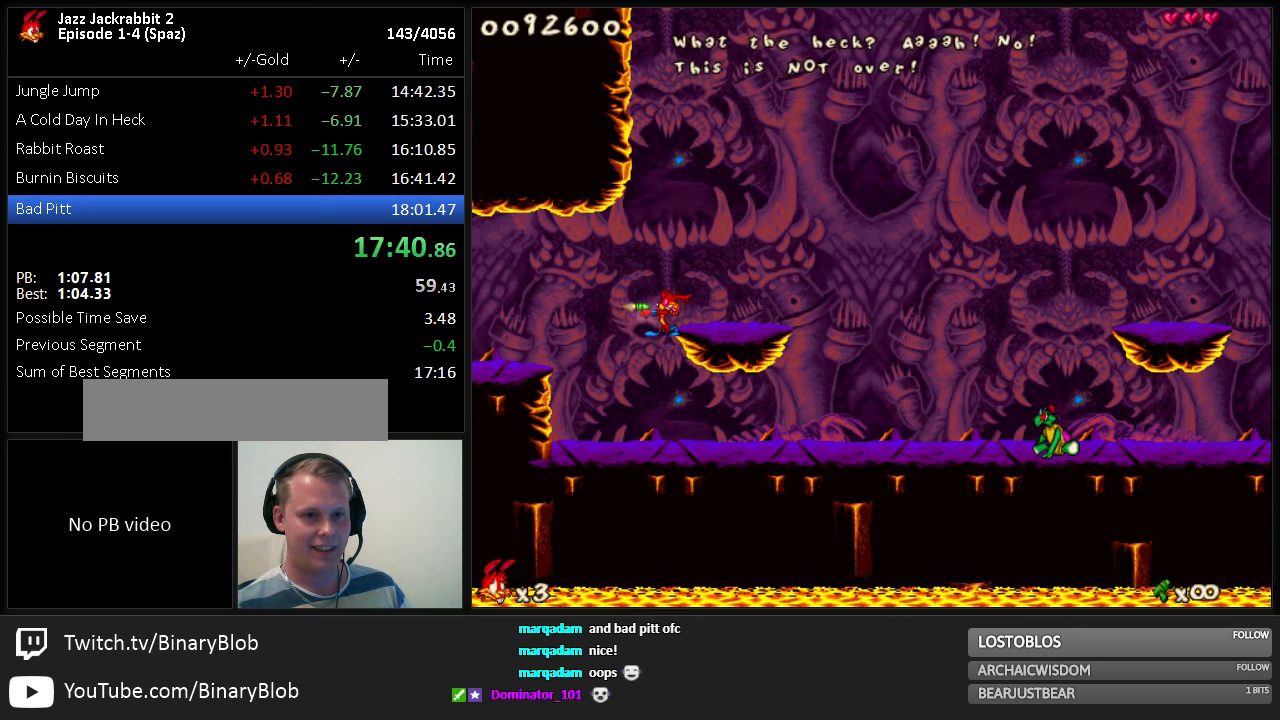
{"keys": ["run", "shoot"], "events": []}
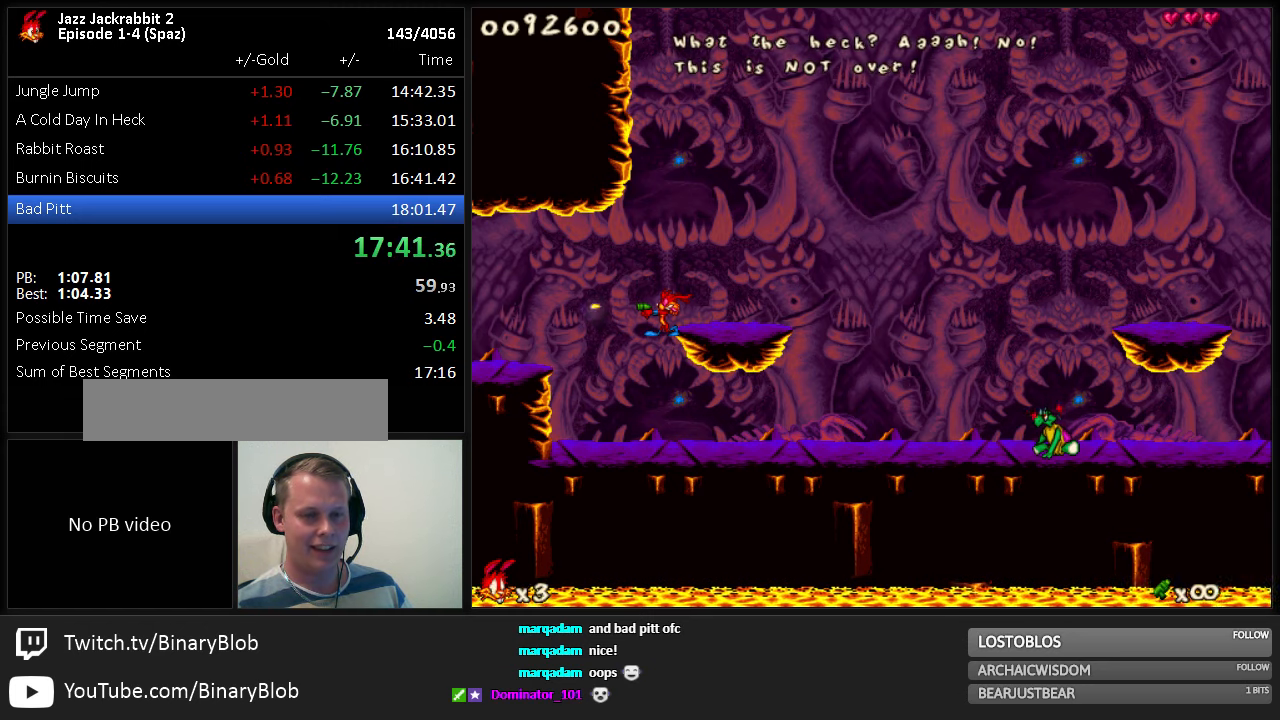
{"keys": ["run", "shoot"], "events": []}
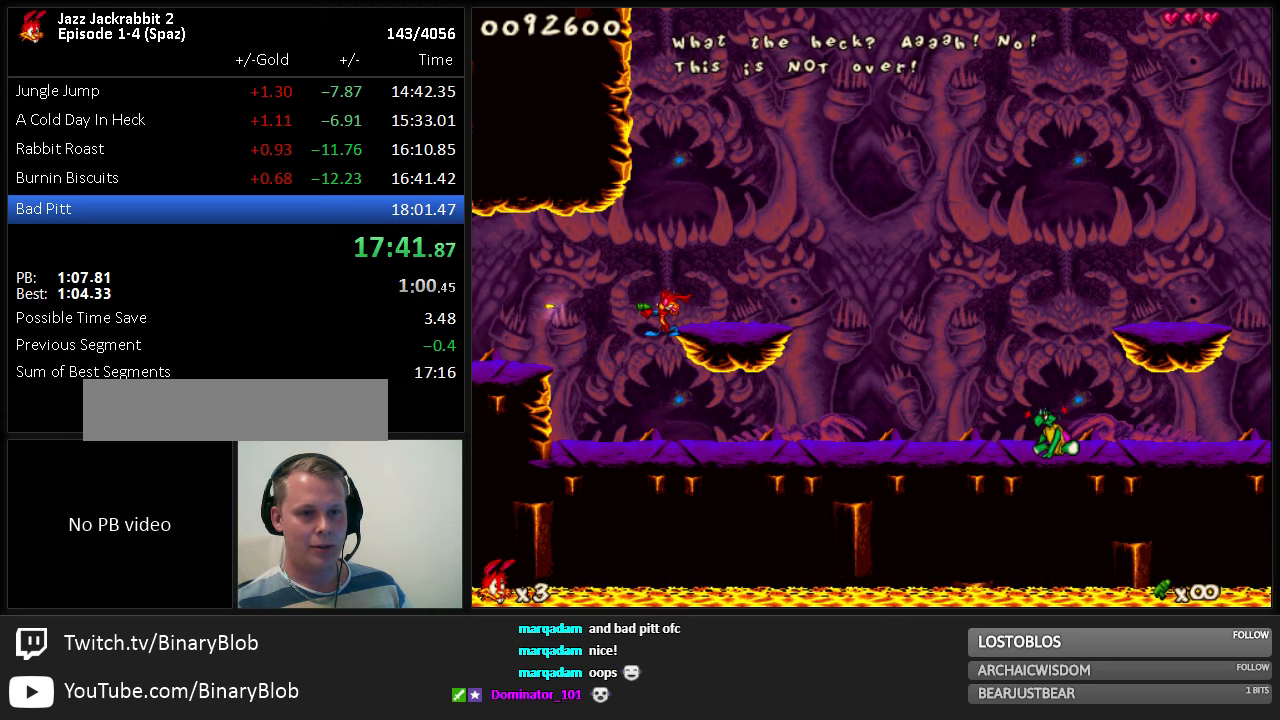
{"keys": ["run", "shoot"], "events": []}
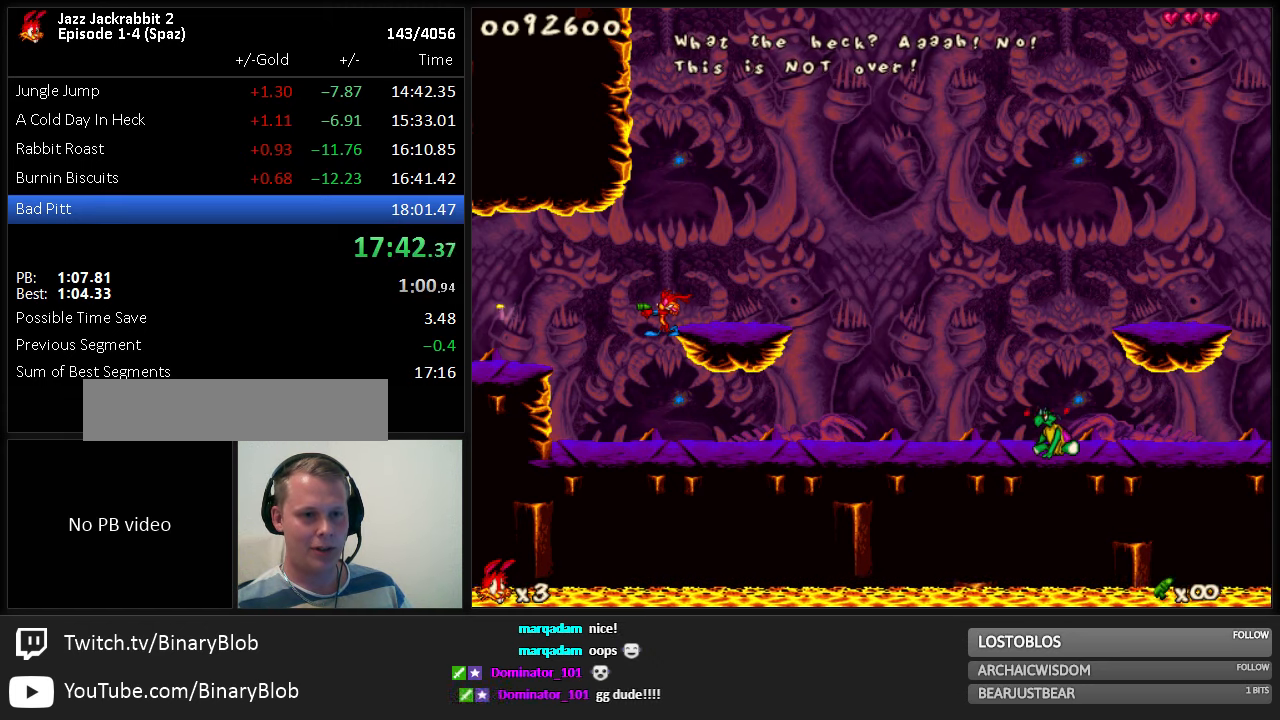
{"keys": ["run", "shoot"], "events": []}
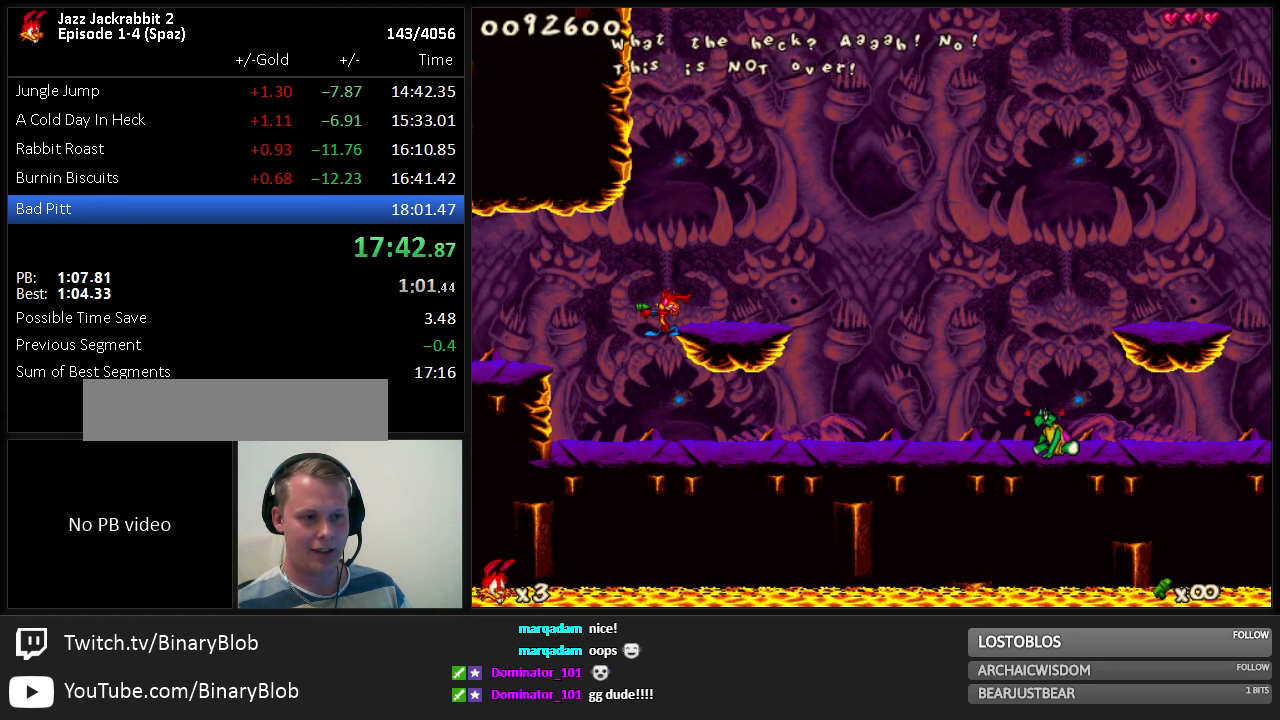
{"keys": ["run", "shoot"], "events": []}
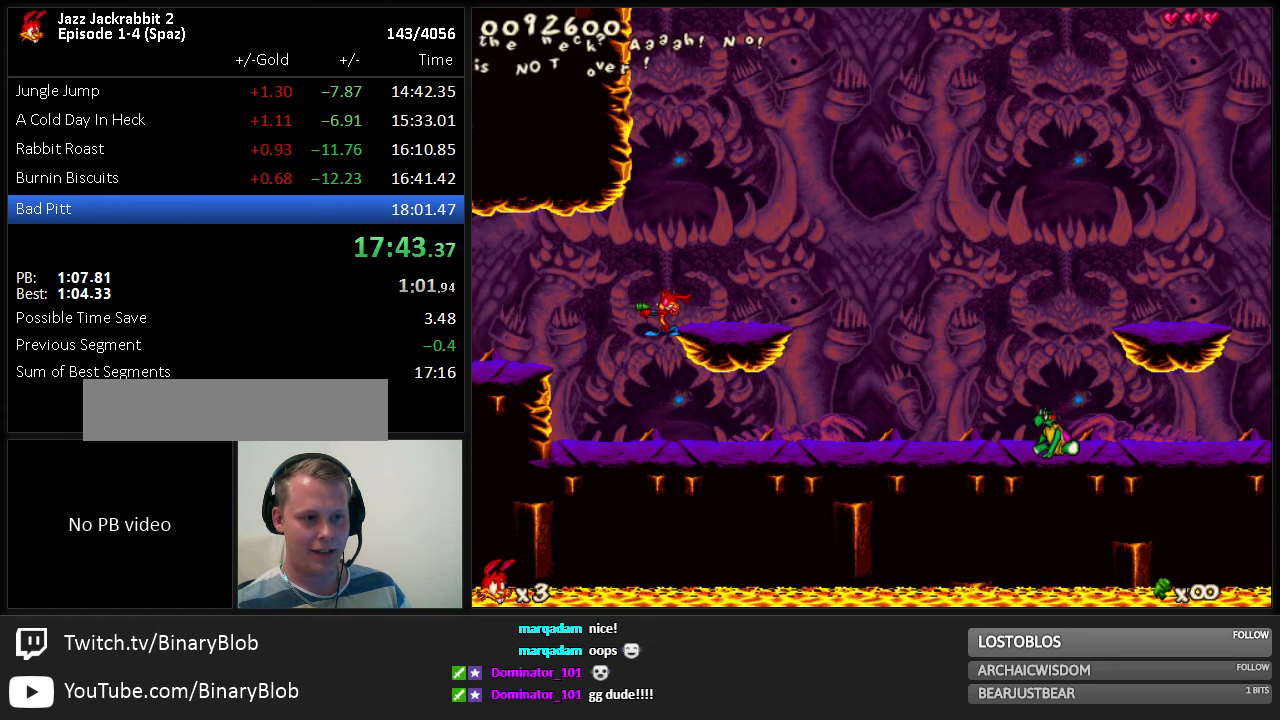
{"keys": ["run", "shoot"], "events": []}
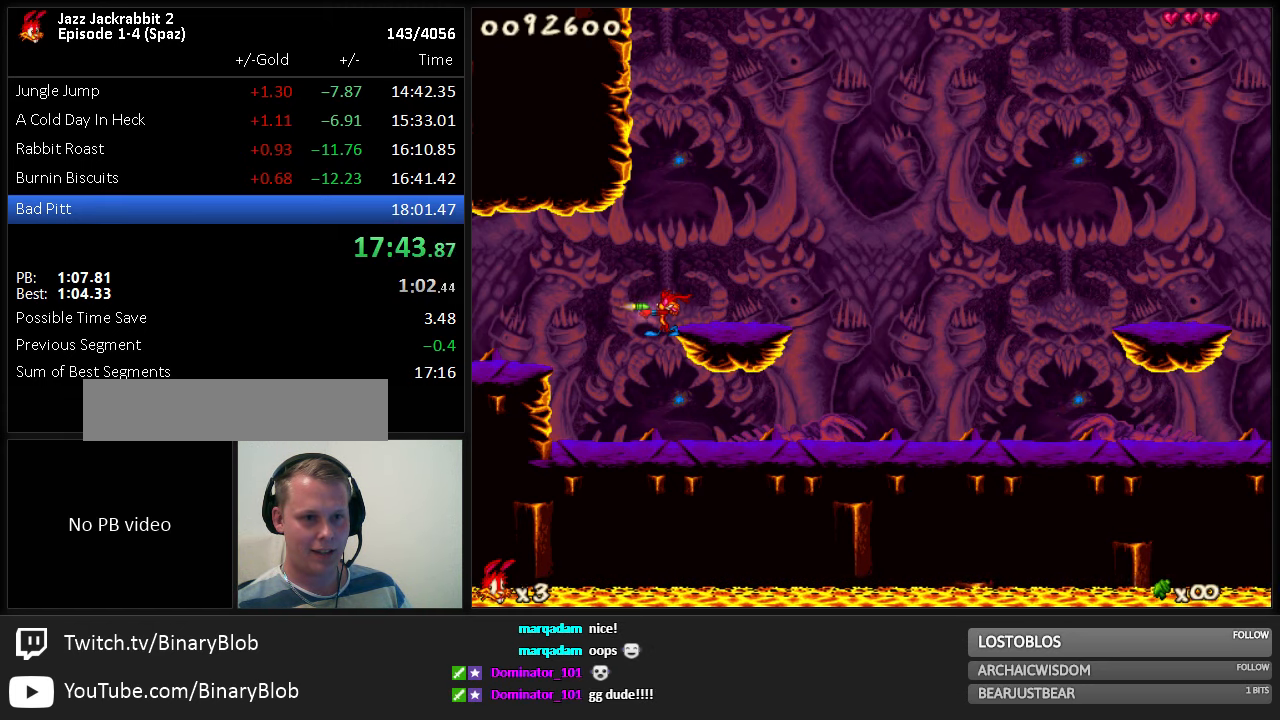
{"keys": ["run", "shoot"], "events": []}
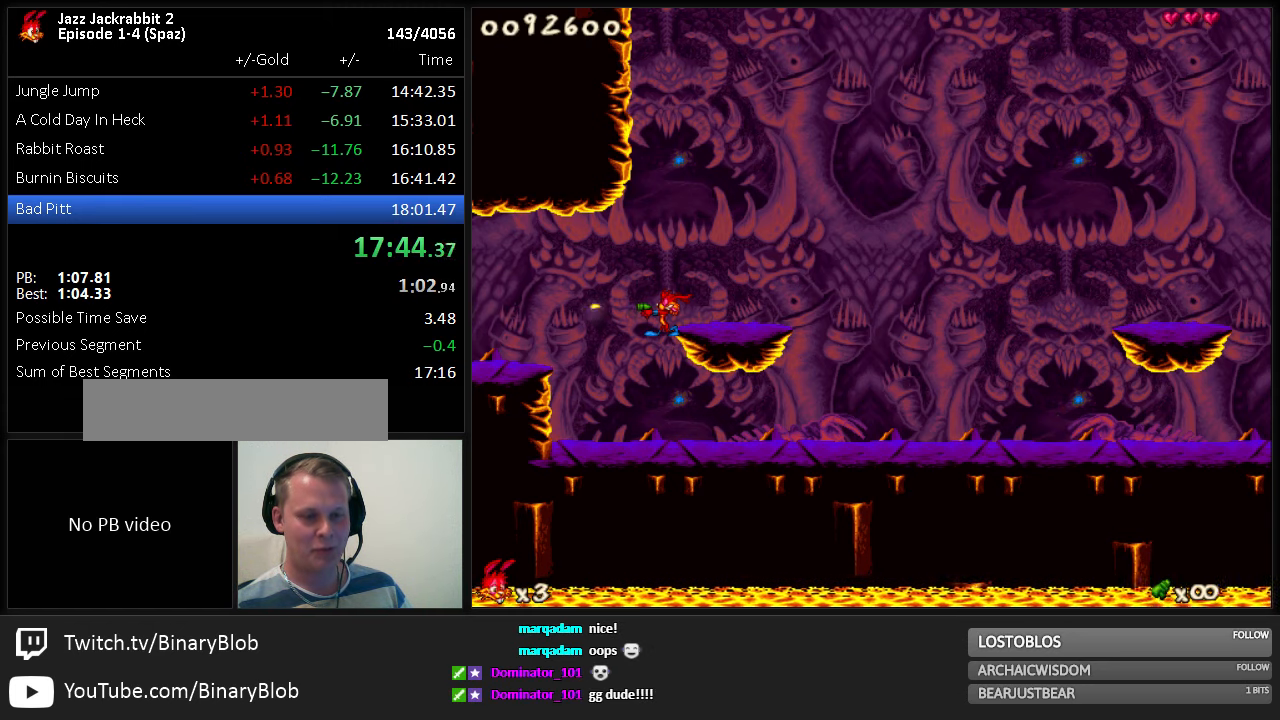
{"keys": ["run", "shoot"], "events": []}
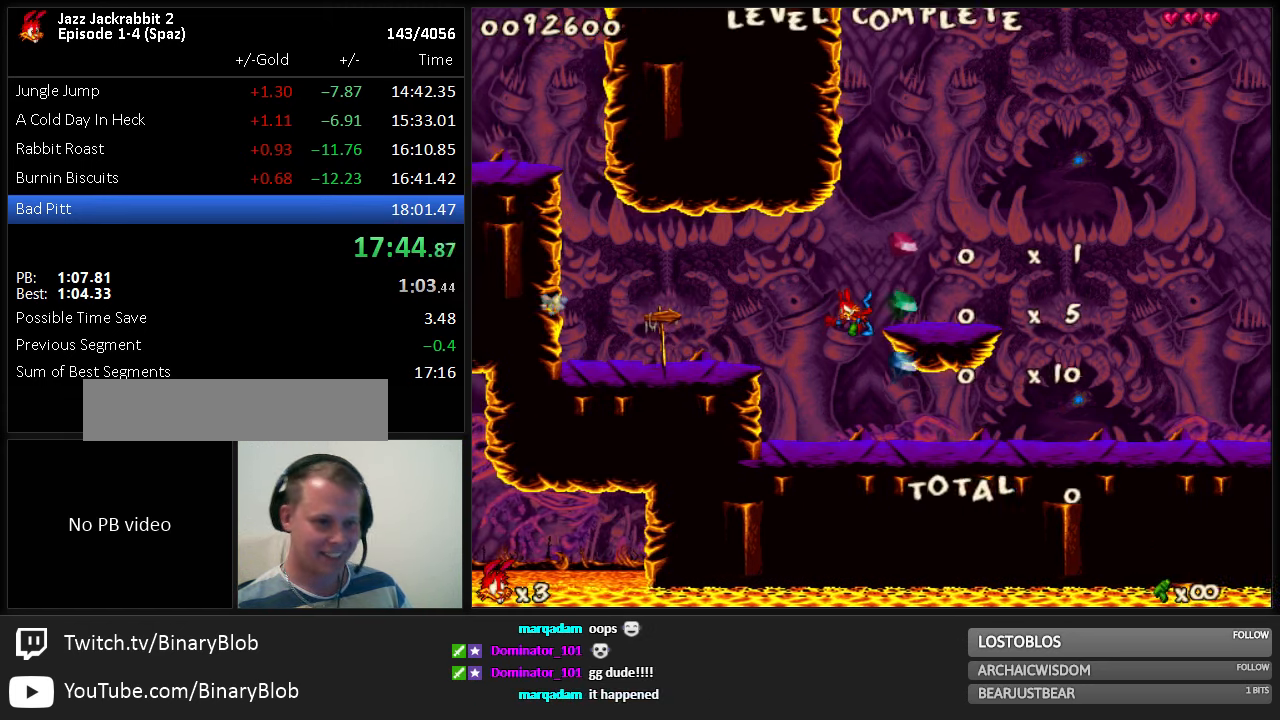
{"keys": ["run", "shoot"], "events": []}
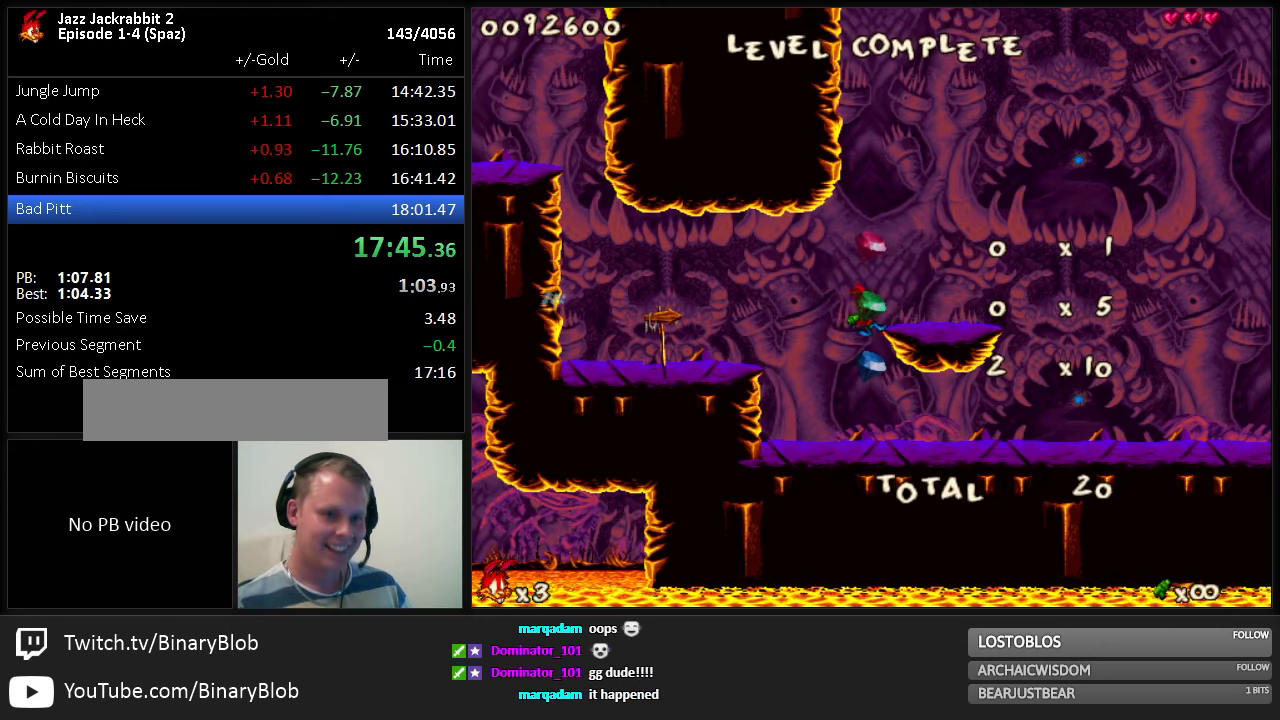
{"keys": [], "events": [[84, "run", "up"], [84, "shoot", "up"]]}